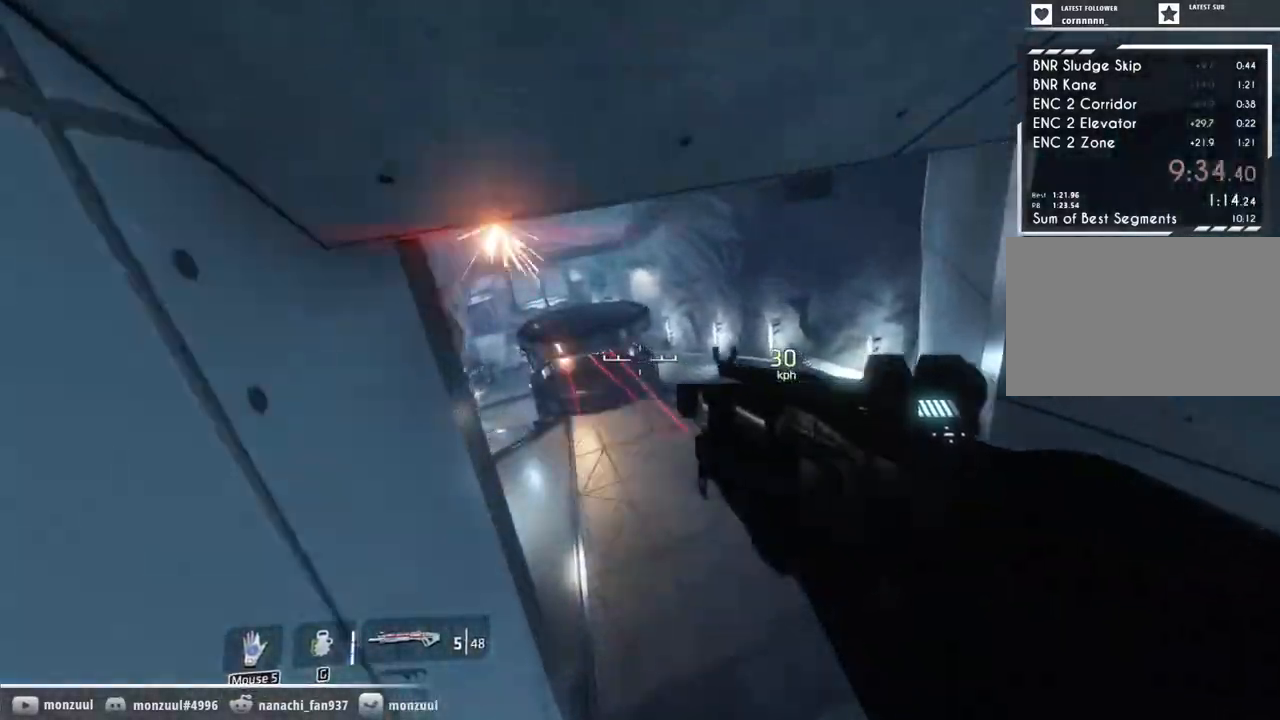
Gameplay with keyboard and mouse; each line is a JSON object with the keys and mouse buttons held at the frame after it. "events" lists presses ("down") and releases ("up") of "1", "2", "3", "4", "5", "a", "c", "caps_lock", "ctrl", "d", "e", "escape", "f", "g", "q", "r", "s", "shift", "space", "t", "tab", "w", "x", "z", "mouse_left", "mouse_middle", "mouse_right", "mouse_mb5", "mouse_wheel_up" and "mouse_wheel_down" between this image and that frame as [ms after this image, input, new state], when the widget could be followed in between. "mouse_left", "mouse_middle", "mouse_right", "mouse_mb5", "mouse_wheel_up", "mouse_wheel_down" = the "left", "middle", "right", "mb5", "wheel_up", "wheel_down" buttons of the "mouse" list. No other keys are recorded. Mouse movement is not recorded. Not read: mouse_mb4.
{"keys": ["w"], "mouse": [], "events": [[283, "space", "down"], [500, "space", "up"]]}
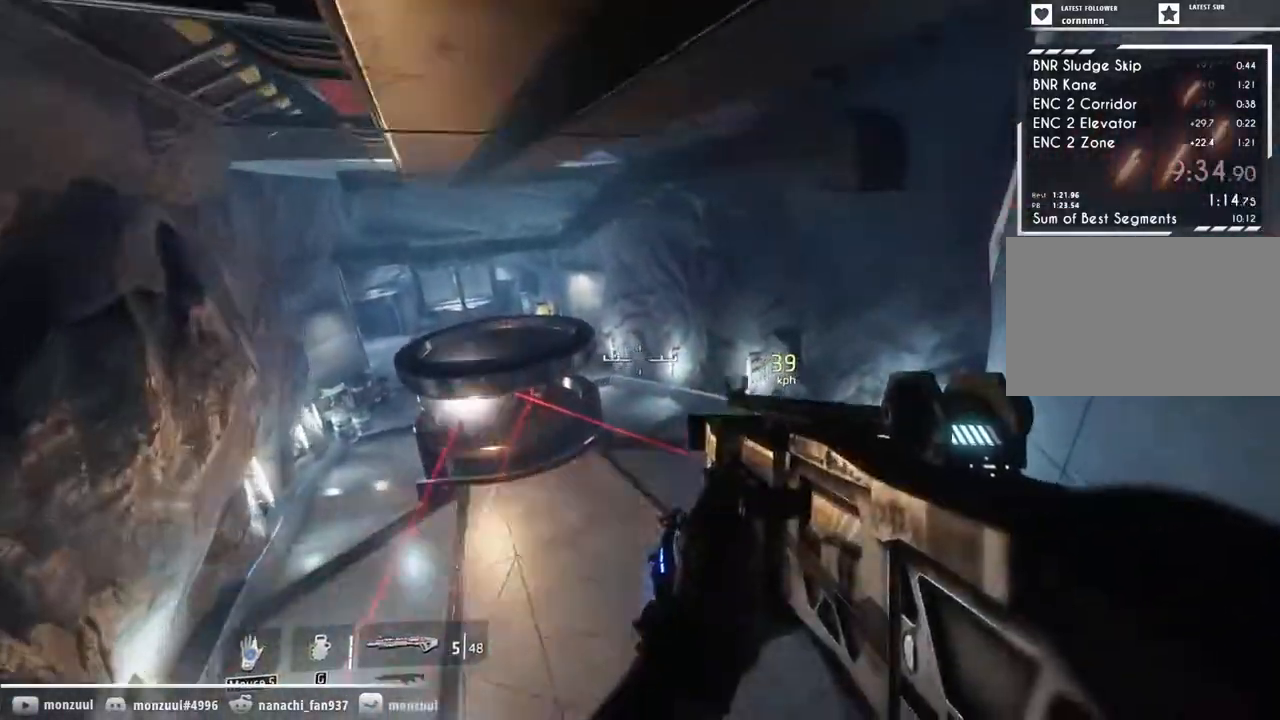
{"keys": ["a", "d", "shift", "space"], "mouse": [], "events": [[150, "a", "down"], [200, "shift", "down"], [200, "w", "up"], [283, "d", "down"], [483, "space", "down"]]}
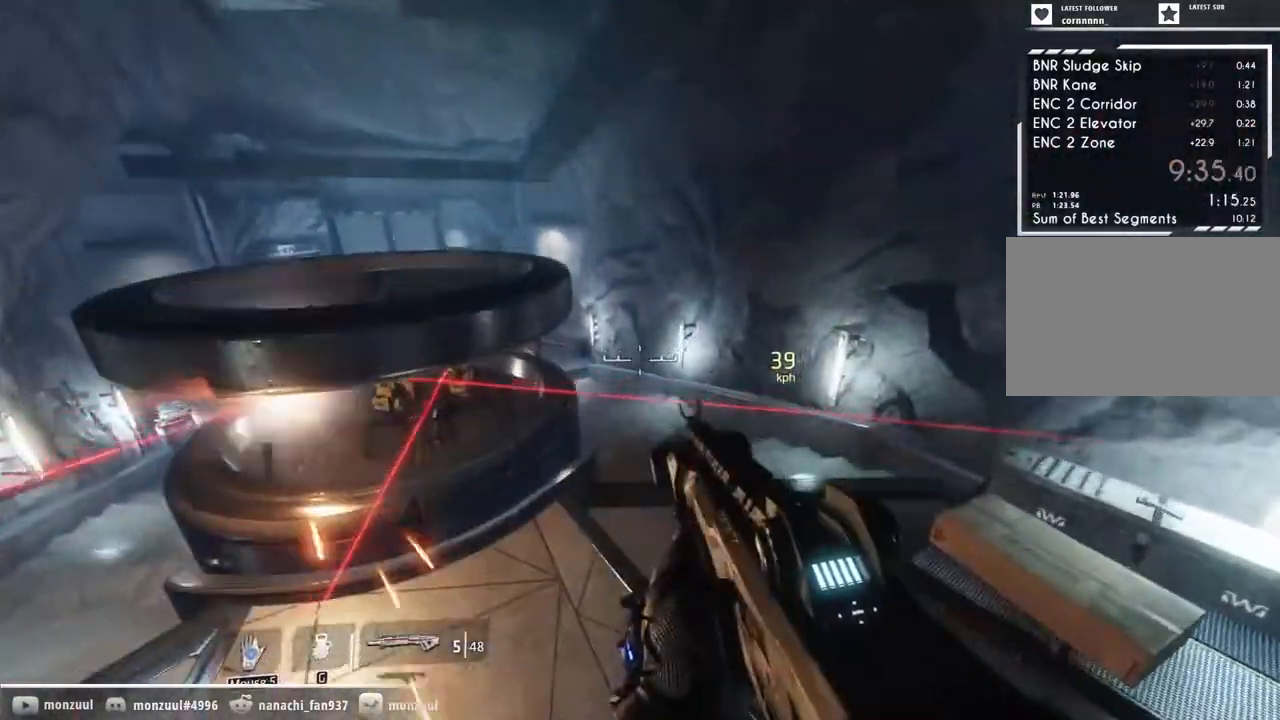
{"keys": ["a", "shift"], "mouse": ["mb5"], "events": [[217, "space", "up"], [250, "d", "up"], [400, "mouse_mb5", "down"]]}
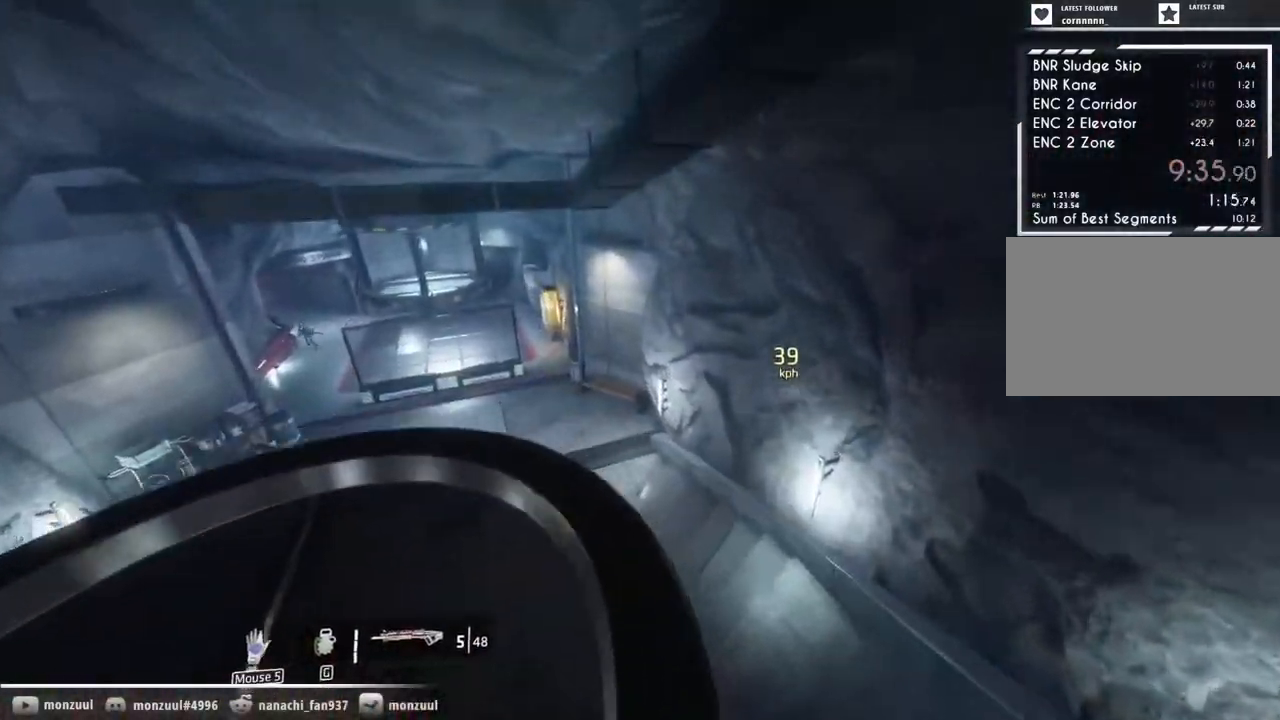
{"keys": ["a", "shift"], "mouse": []}
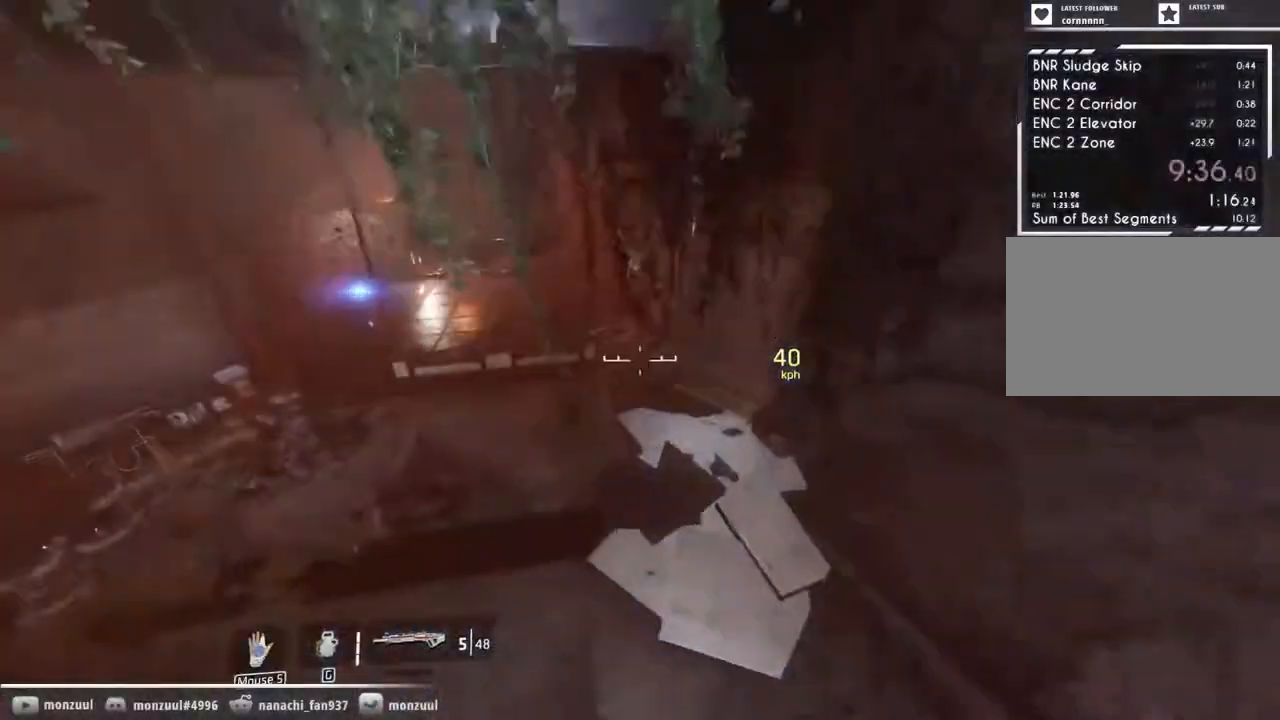
{"keys": ["a", "shift"], "mouse": [], "events": []}
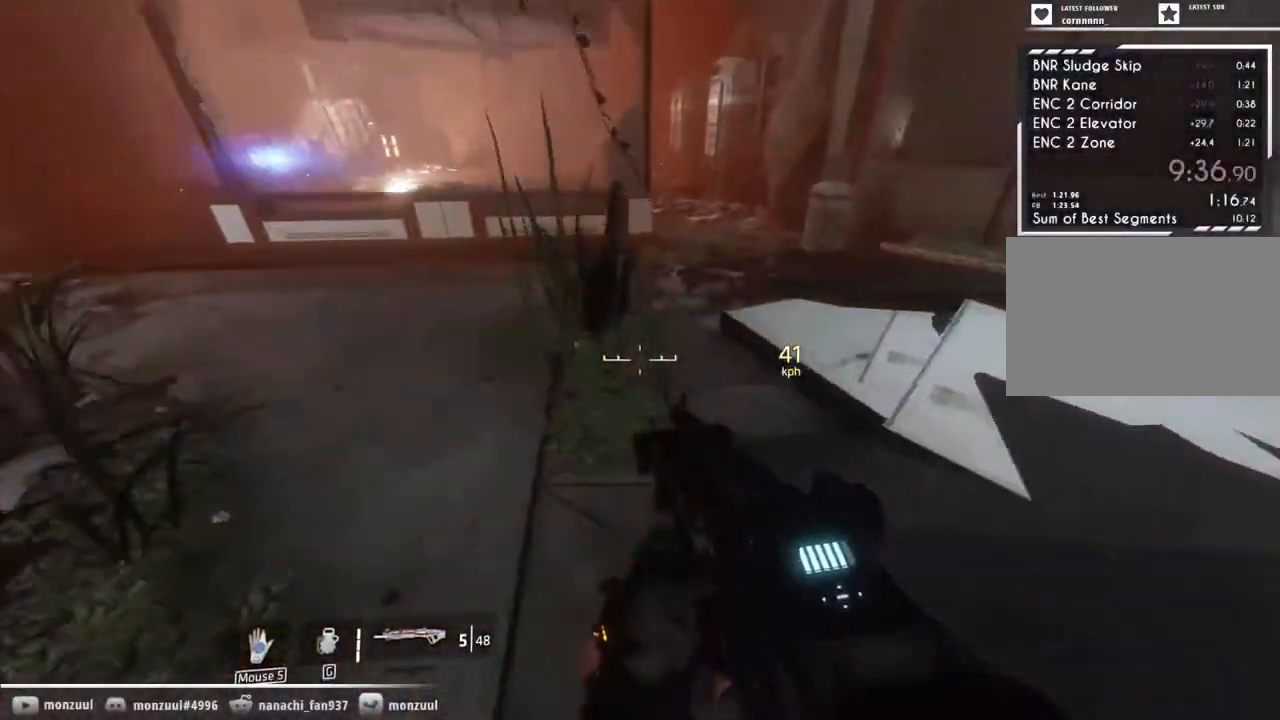
{"keys": ["a", "shift"], "mouse": []}
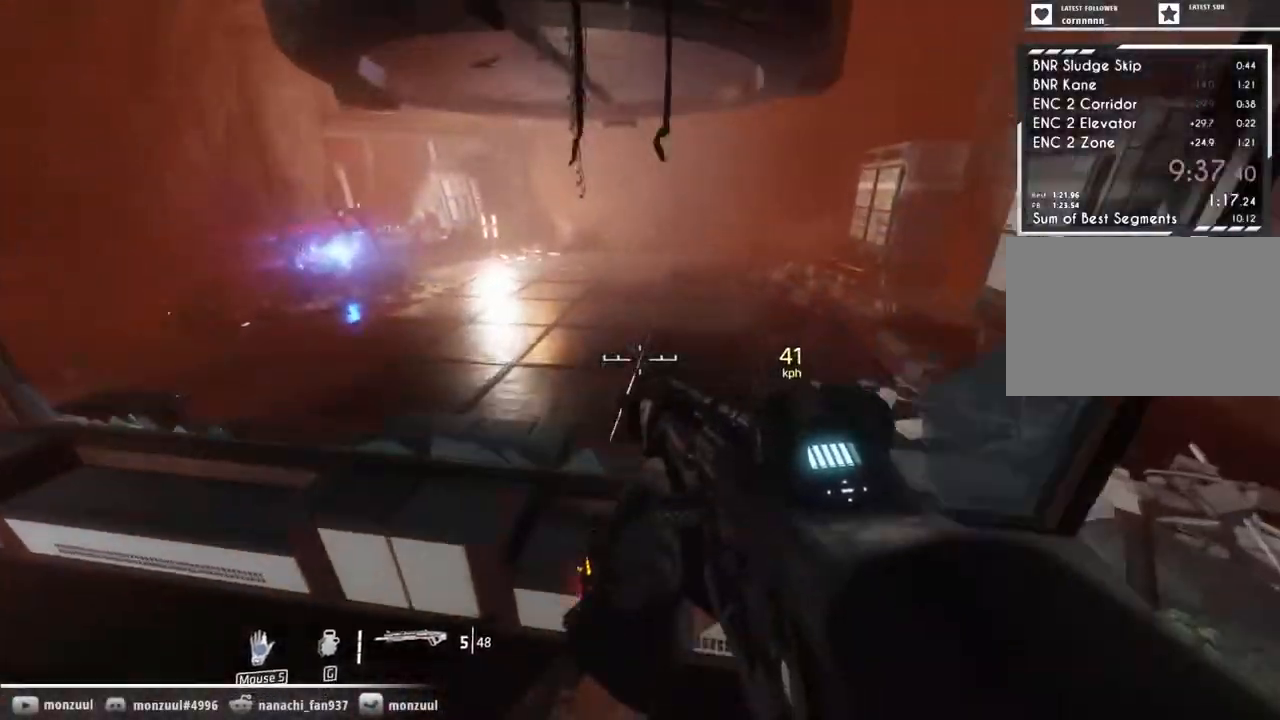
{"keys": ["a", "shift"], "mouse": [], "events": []}
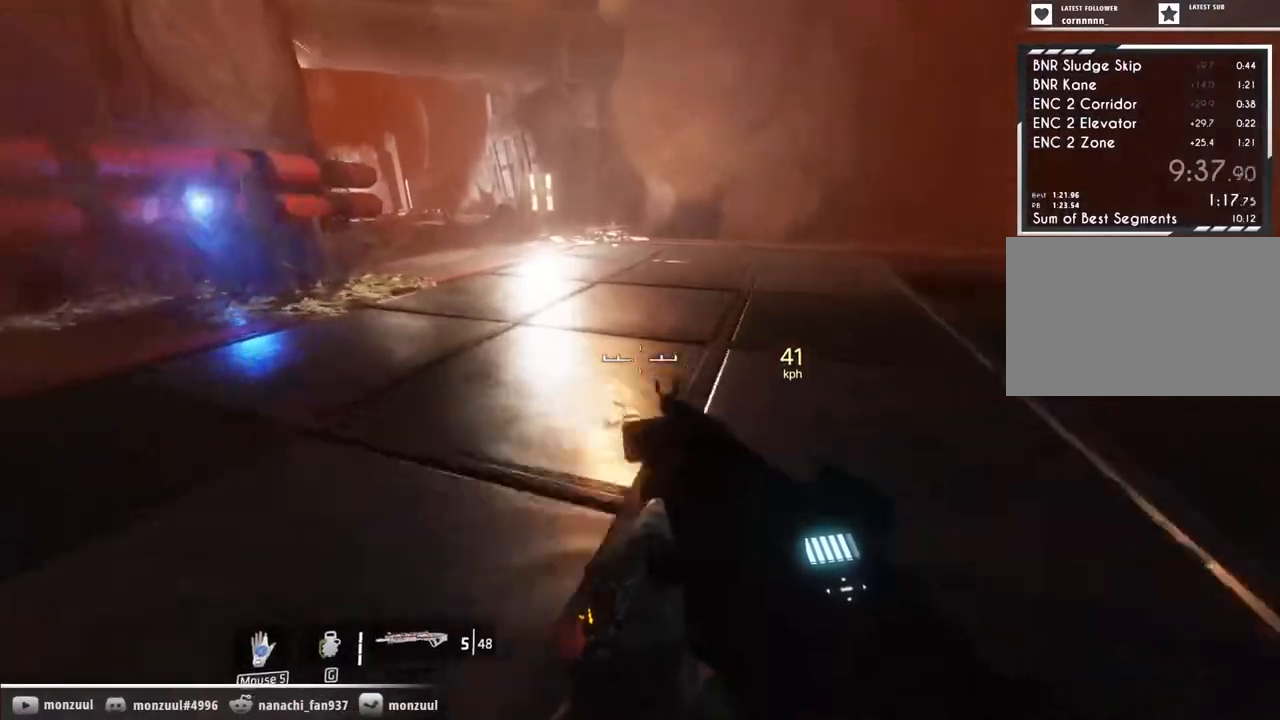
{"keys": ["a", "shift"], "mouse": [], "events": [[50, "space", "down"], [233, "space", "up"]]}
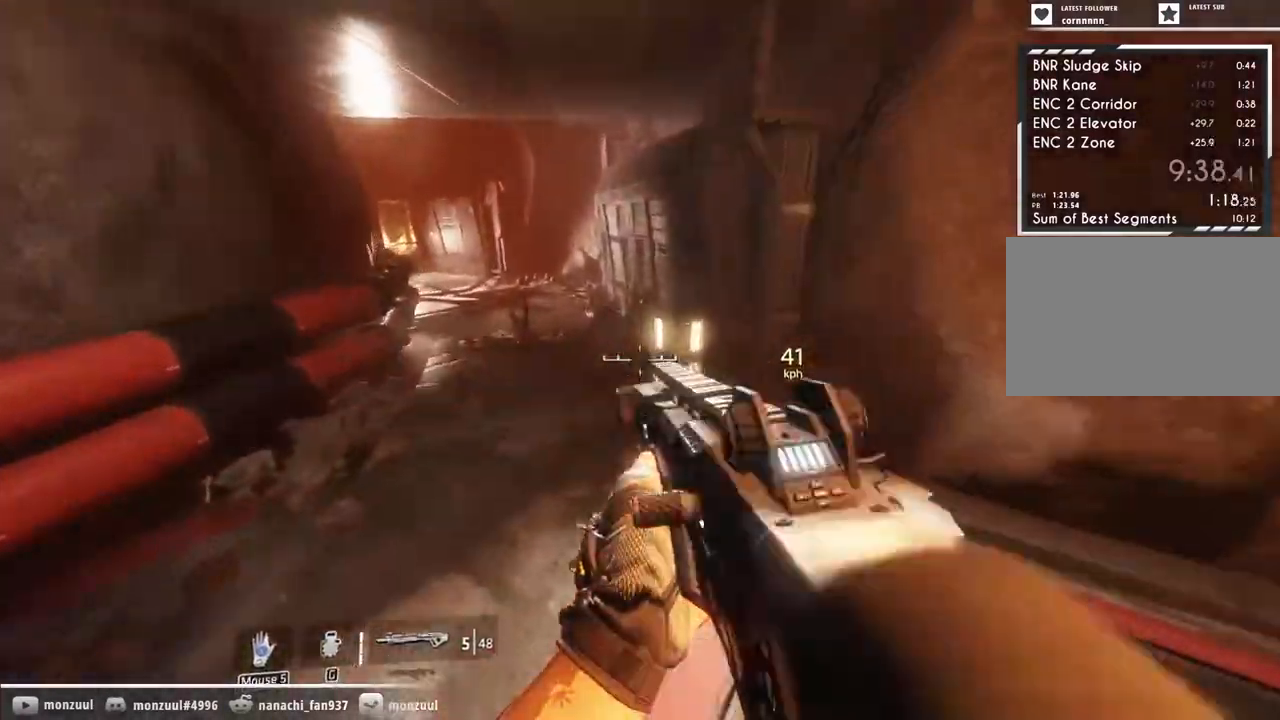
{"keys": ["a", "shift", "space"], "mouse": [], "events": [[450, "space", "down"]]}
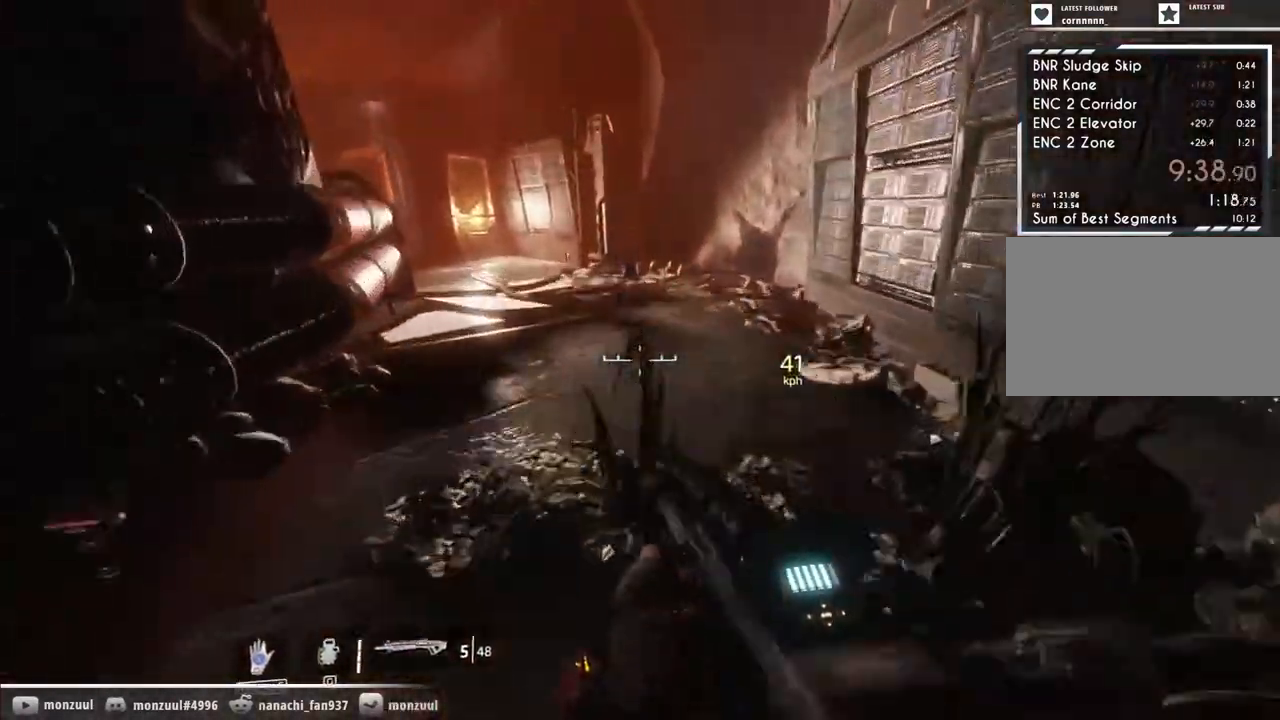
{"keys": ["a", "shift"], "mouse": [], "events": [[133, "space", "up"]]}
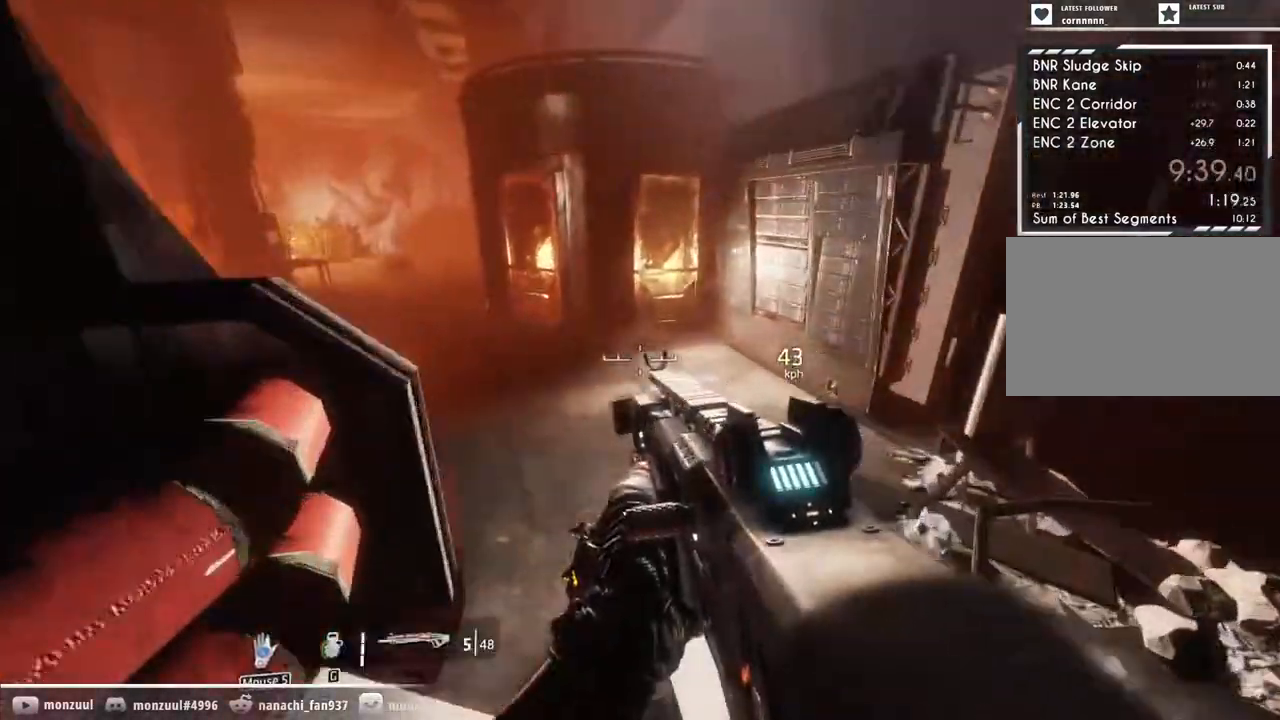
{"keys": ["w"], "mouse": [], "events": [[250, "w", "down"], [300, "a", "up"], [300, "shift", "up"]]}
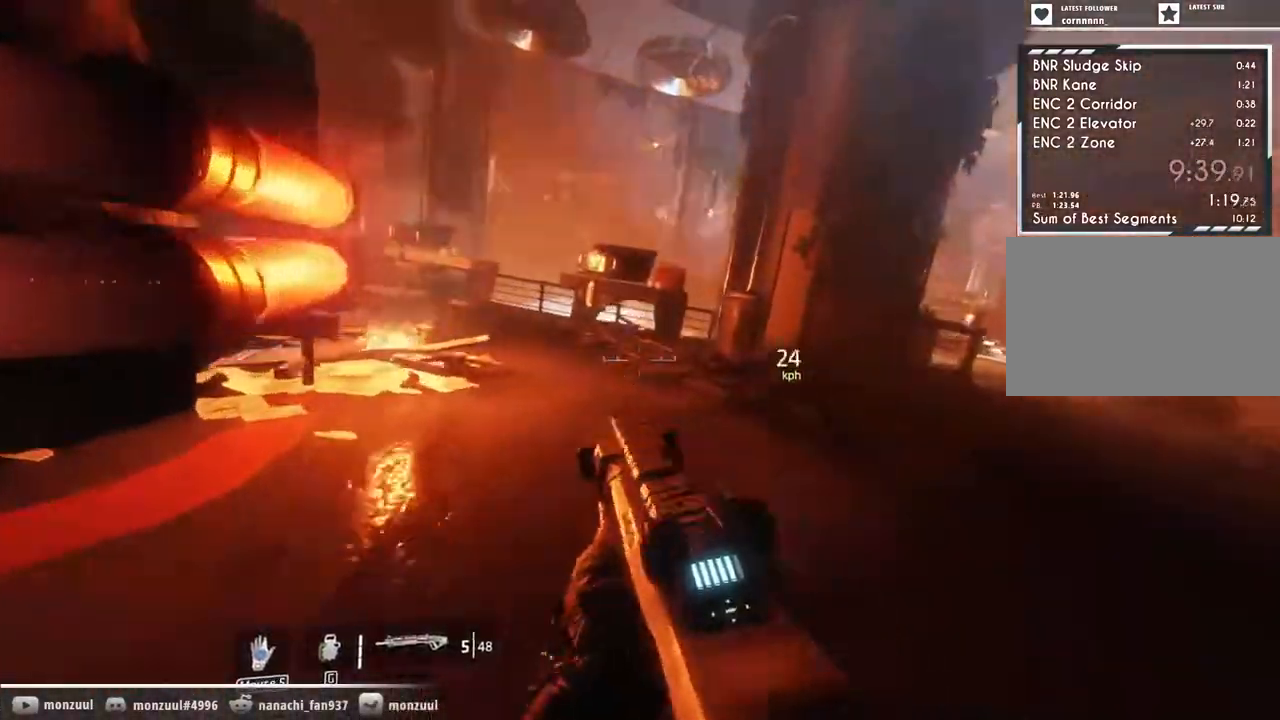
{"keys": ["w"], "mouse": [], "events": []}